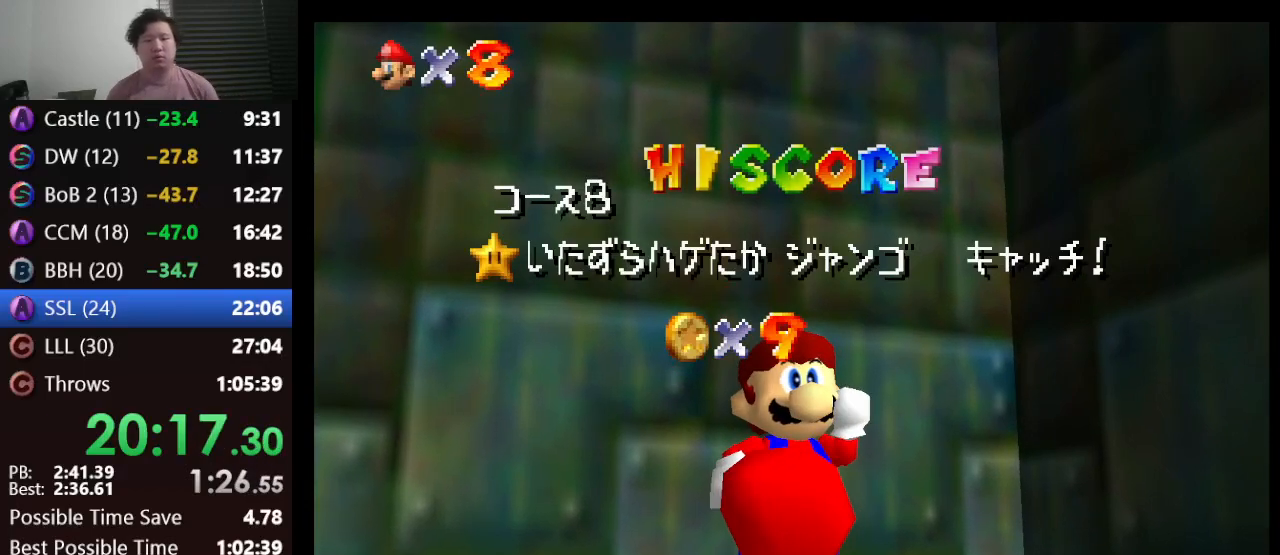
Gameplay with a controller (Nintendo layout); each line is a JSON object with the inputs held at the frame after it. "events" lists button and stick changes between this image and that frame as [ms after this image, input, new state], when the widget could be followed in between. Not read: L1 L3 R3.
{"buttons": [], "left_stick": "down", "events": [[283, "left_stick", "down"]]}
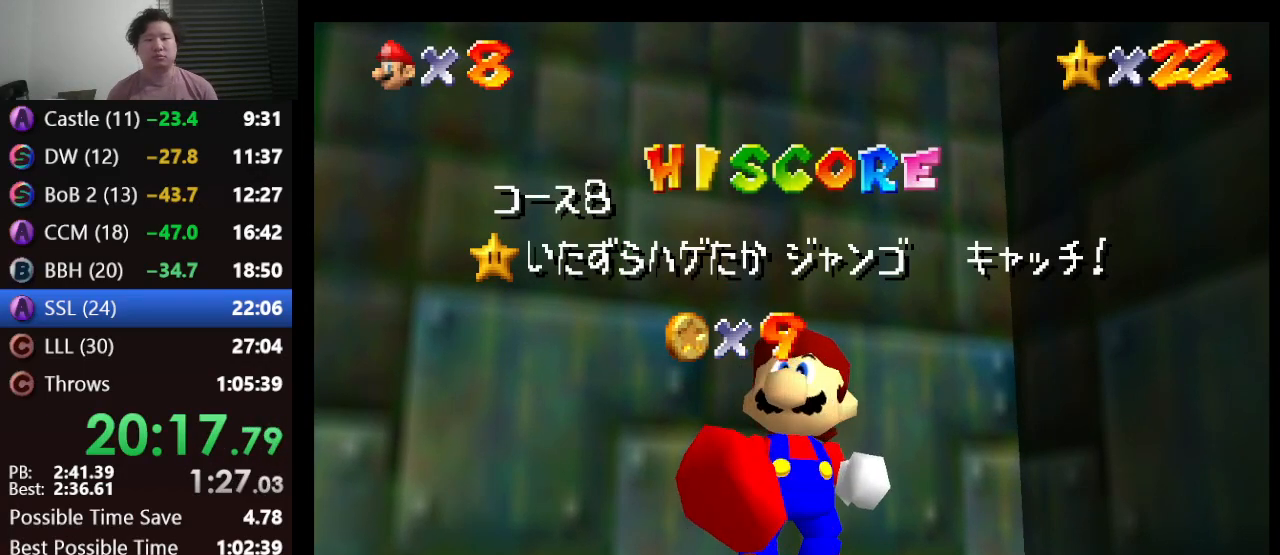
{"buttons": [], "left_stick": "down", "events": []}
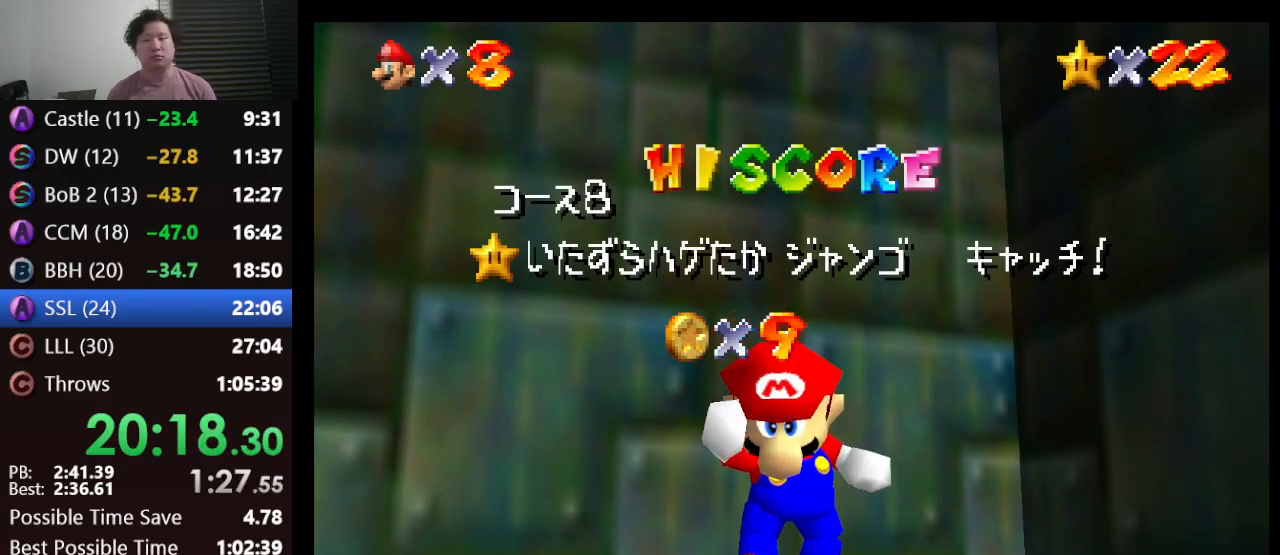
{"buttons": [], "left_stick": "down", "events": []}
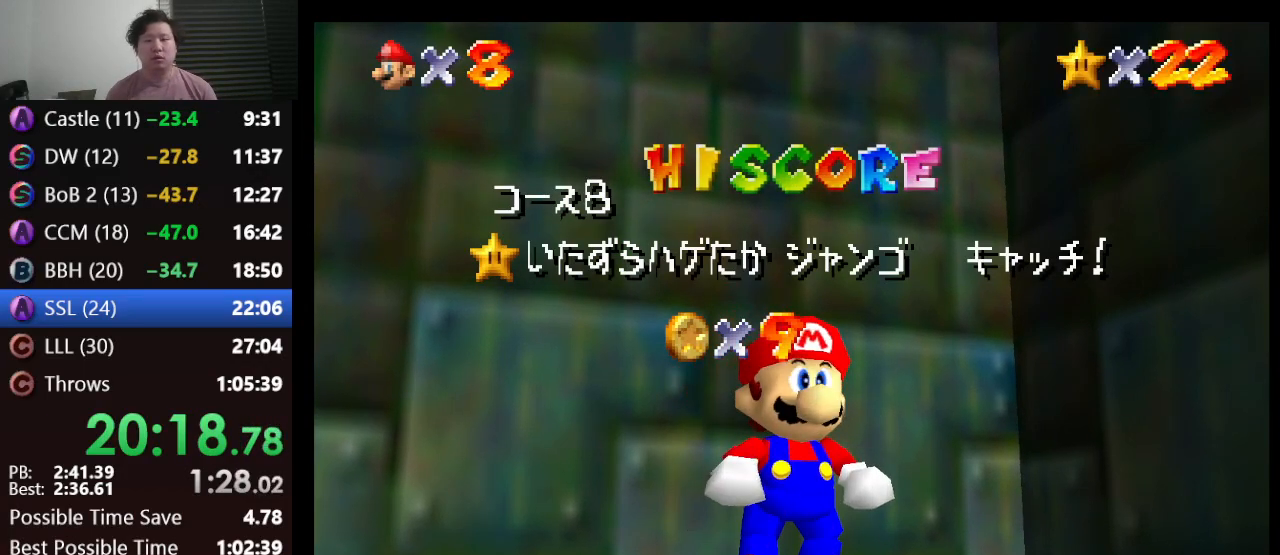
{"buttons": [], "left_stick": "down", "events": []}
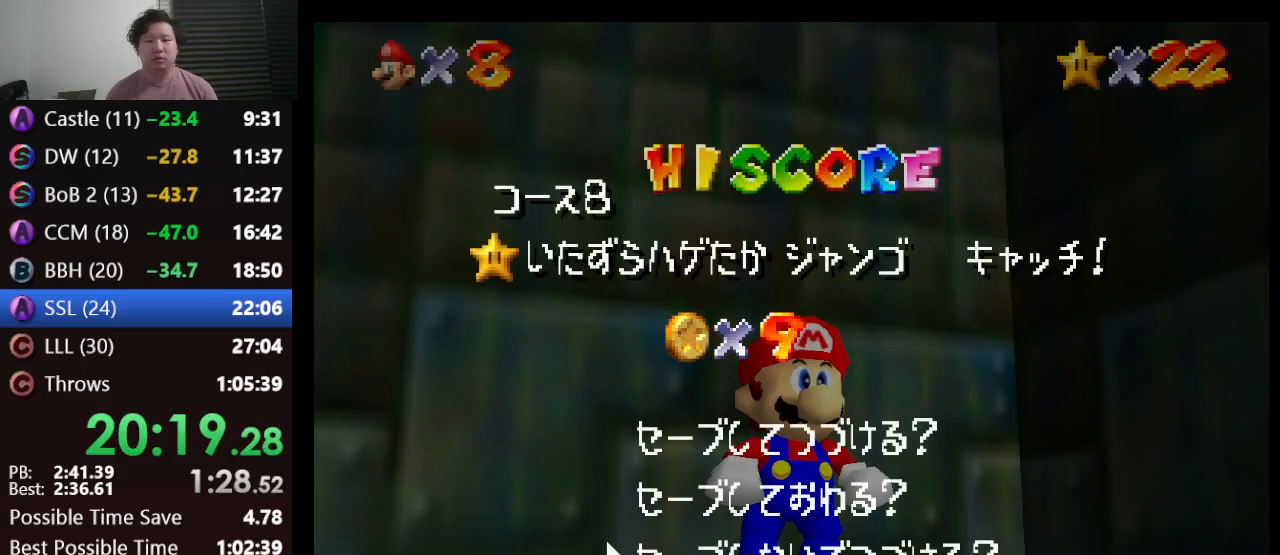
{"buttons": [], "left_stick": "up", "events": [[217, "A", "down"], [217, "left_stick", "center"], [267, "A", "up"], [267, "left_stick", "up"]]}
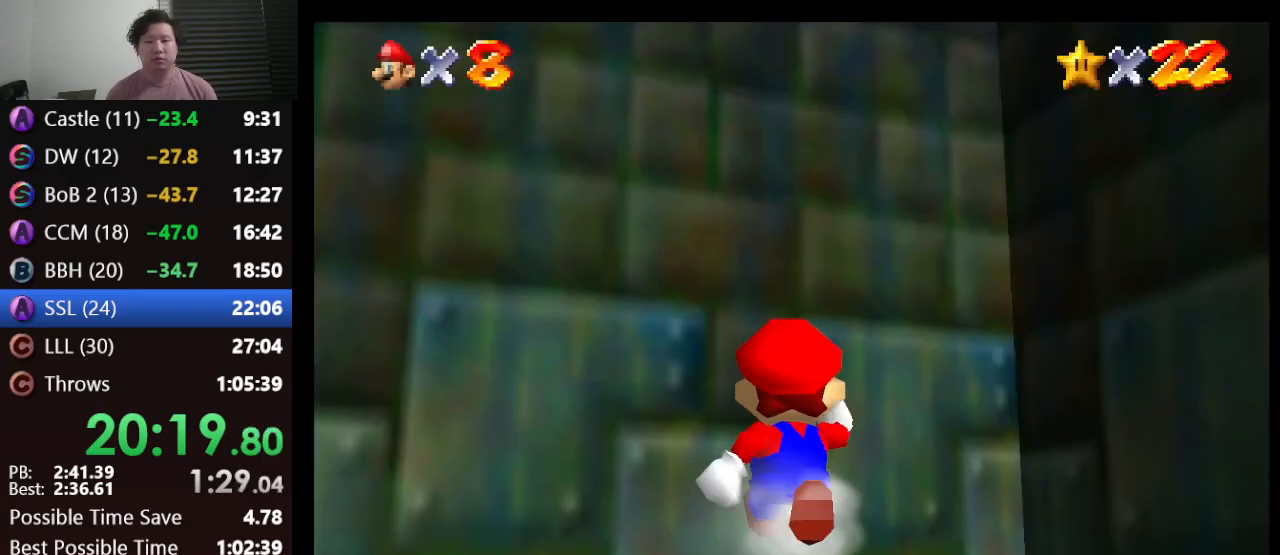
{"buttons": ["Z"], "left_stick": "up", "events": [[117, "Z", "down"], [183, "A", "down"], [283, "A", "up"]]}
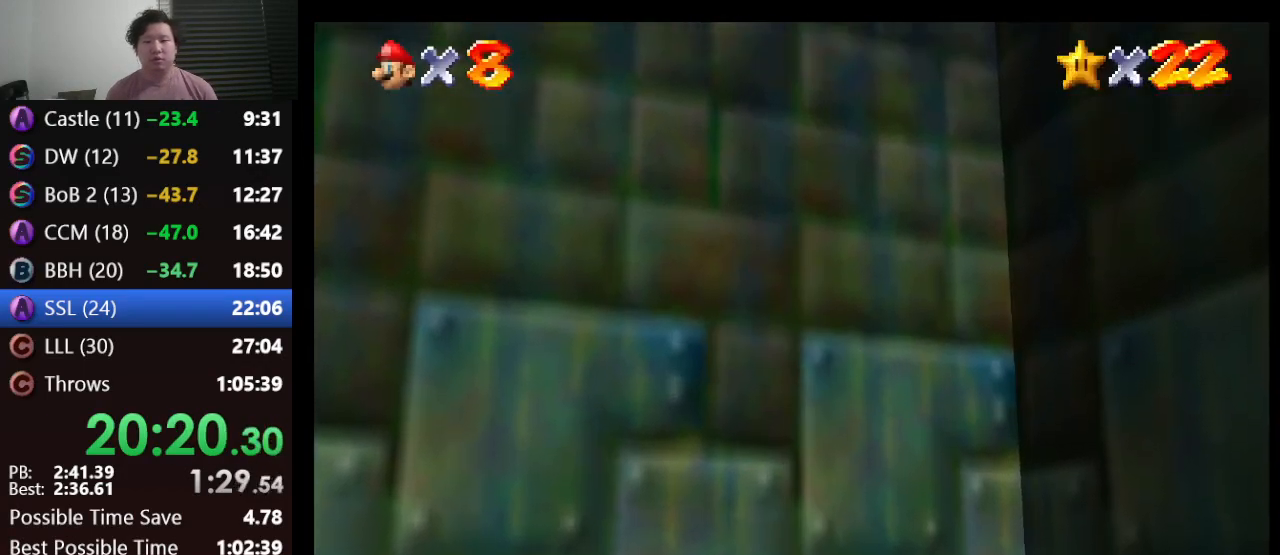
{"buttons": [], "left_stick": "center", "events": [[267, "Z", "up"], [267, "left_stick", "center"]]}
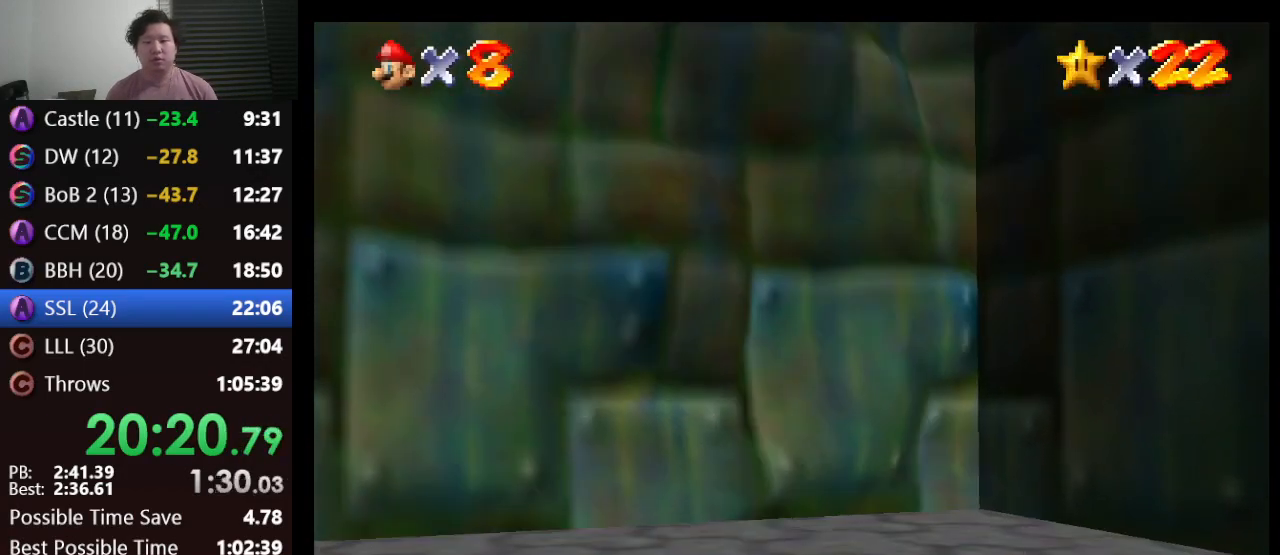
{"buttons": [], "left_stick": "center", "events": []}
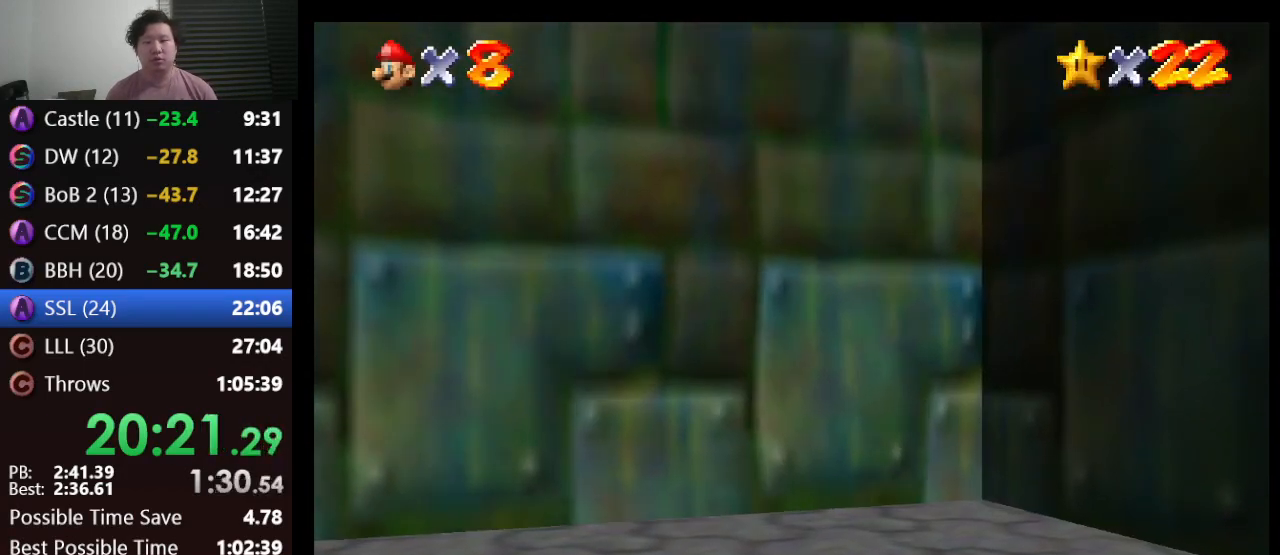
{"buttons": [], "left_stick": "center", "events": []}
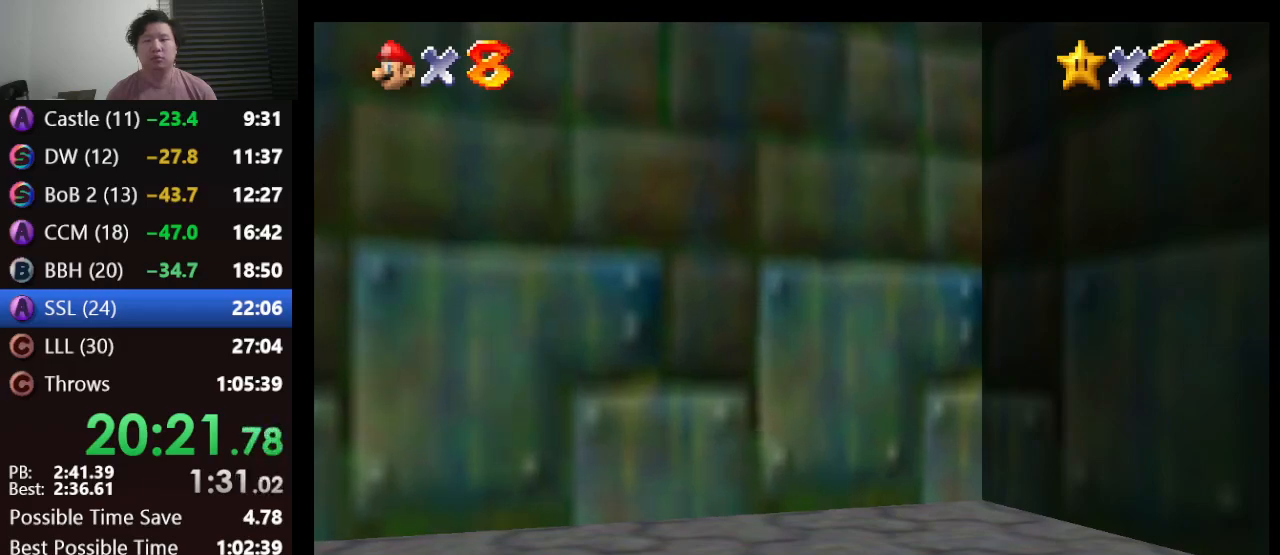
{"buttons": [], "left_stick": "center", "events": []}
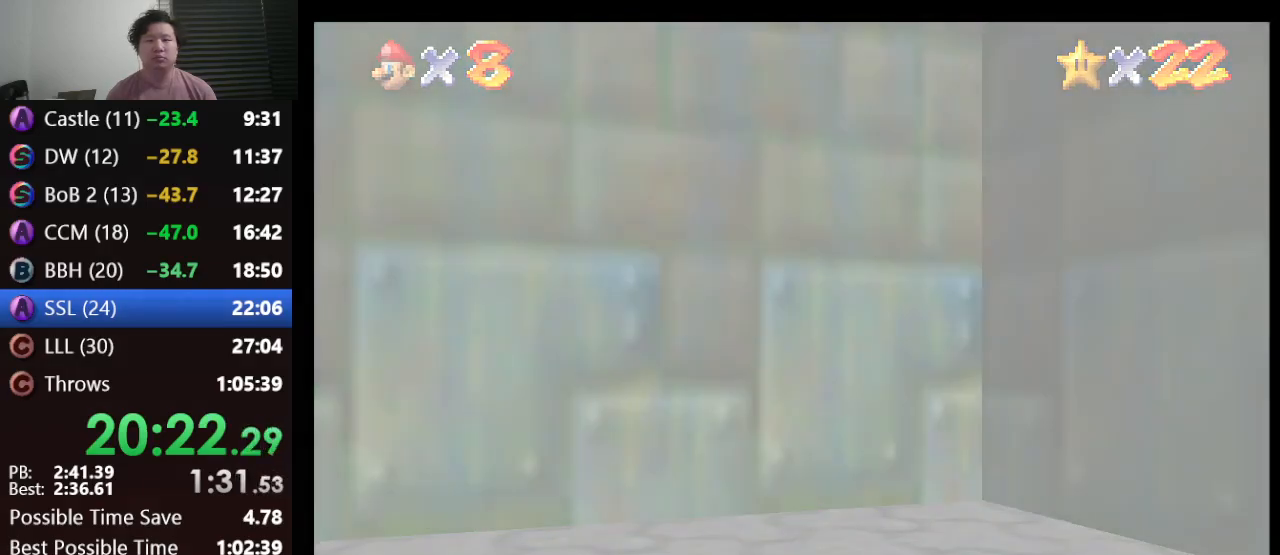
{"buttons": [], "left_stick": "center", "events": []}
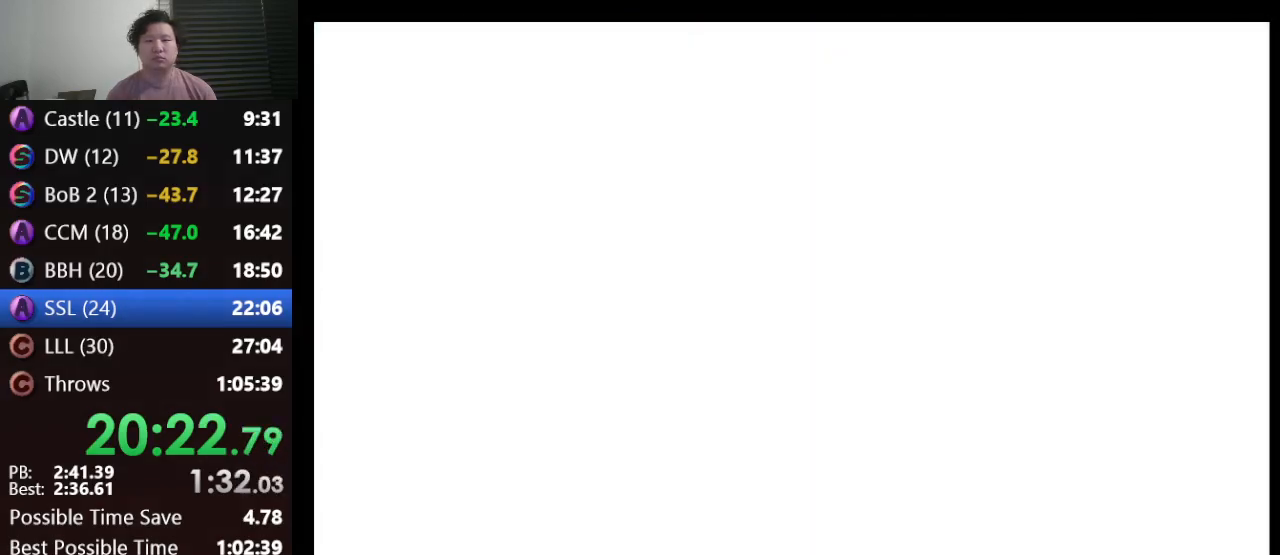
{"buttons": [], "left_stick": "center", "events": []}
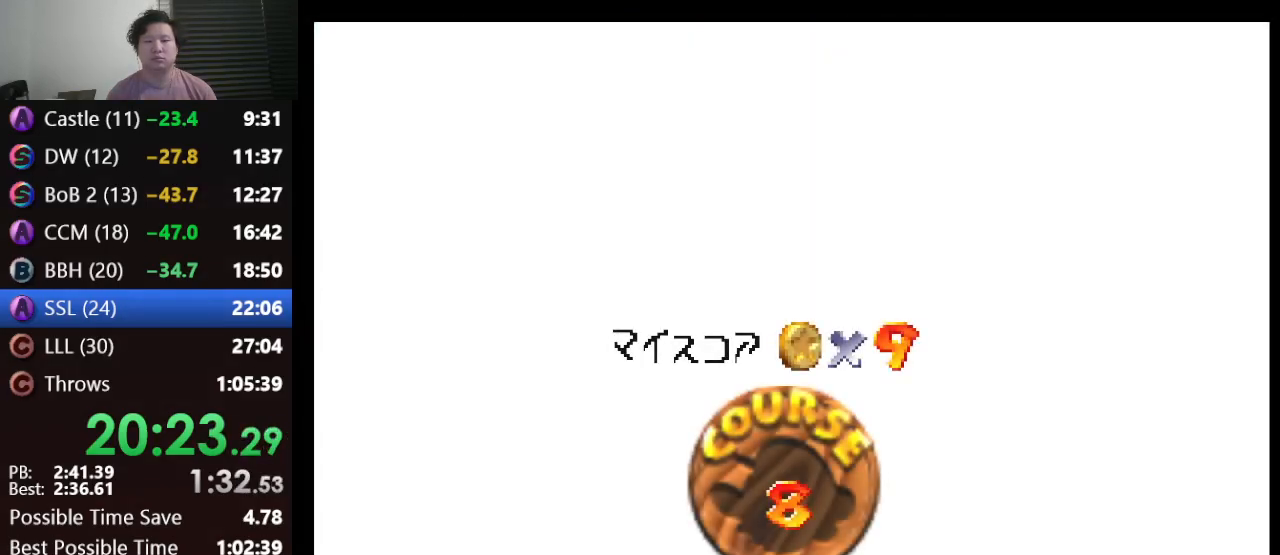
{"buttons": [], "left_stick": "center", "events": [[167, "A", "down"], [233, "A", "up"], [350, "A", "down"], [417, "A", "up"]]}
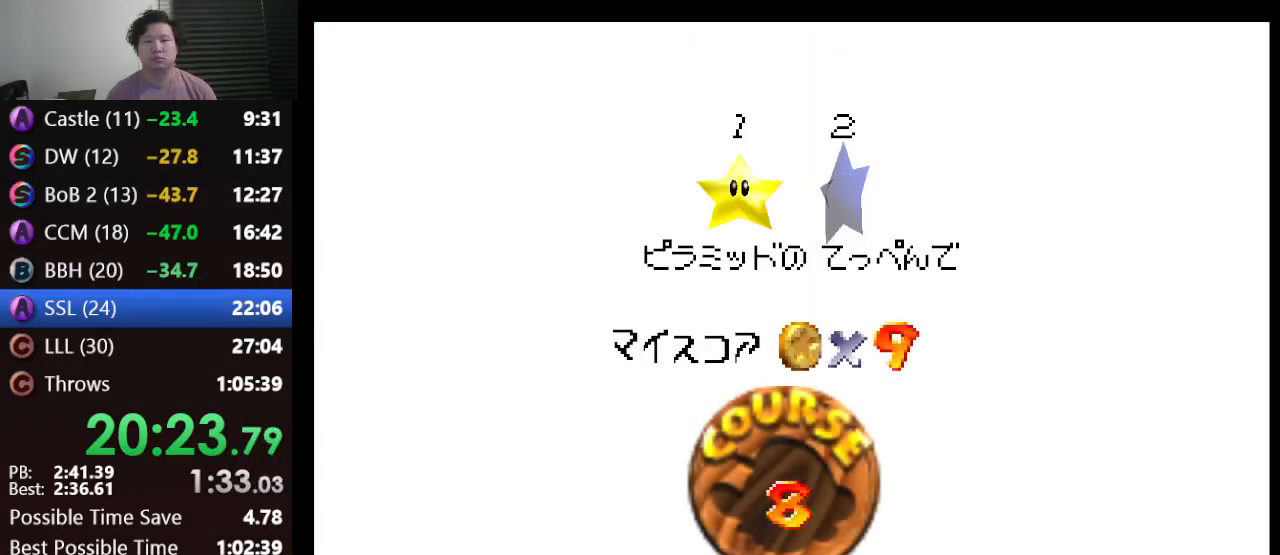
{"buttons": [], "left_stick": "center", "events": [[17, "A", "down"], [83, "A", "up"], [133, "A", "down"], [200, "A", "up"], [267, "A", "down"], [383, "A", "up"]]}
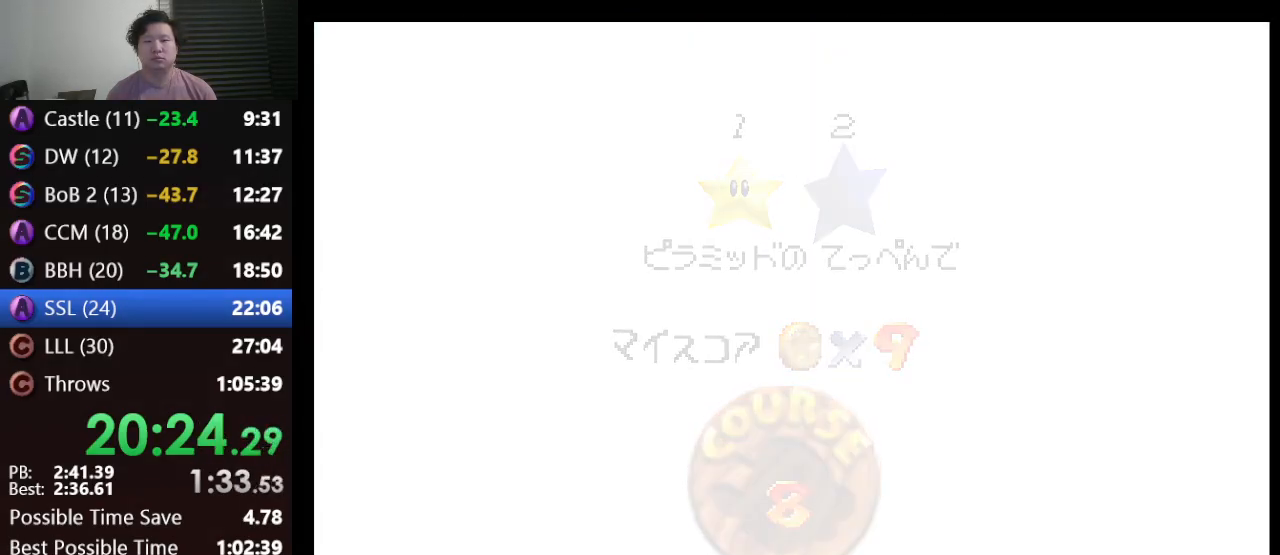
{"buttons": [], "left_stick": "center", "events": []}
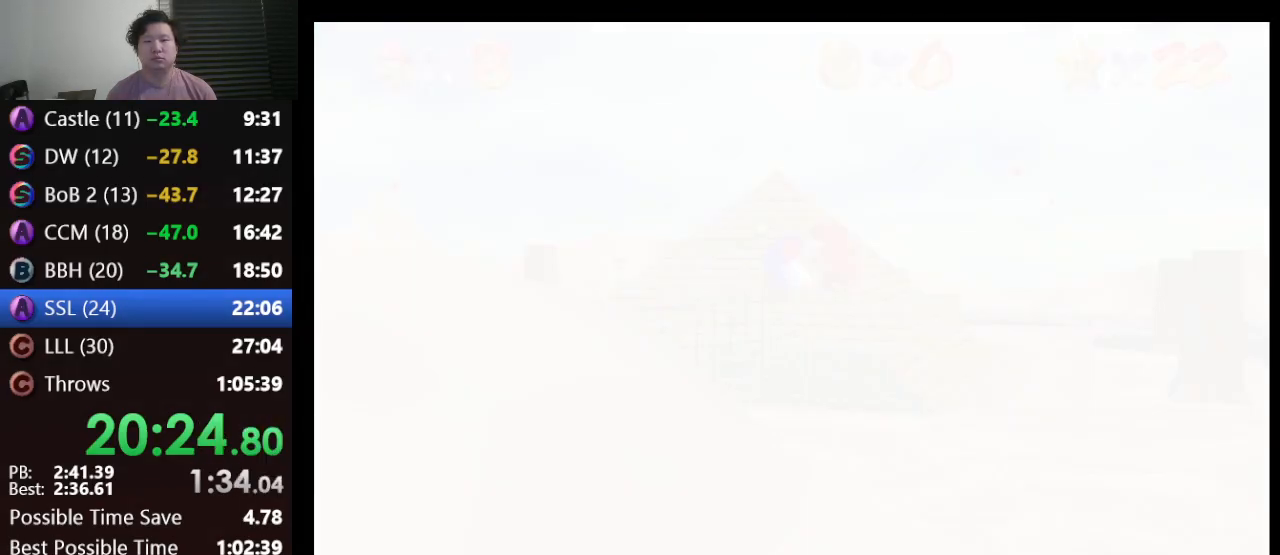
{"buttons": [], "left_stick": "center", "events": [[133, "C_DOWN", "down"], [167, "C_LEFT", "down"], [467, "C_DOWN", "up"], [467, "C_LEFT", "up"]]}
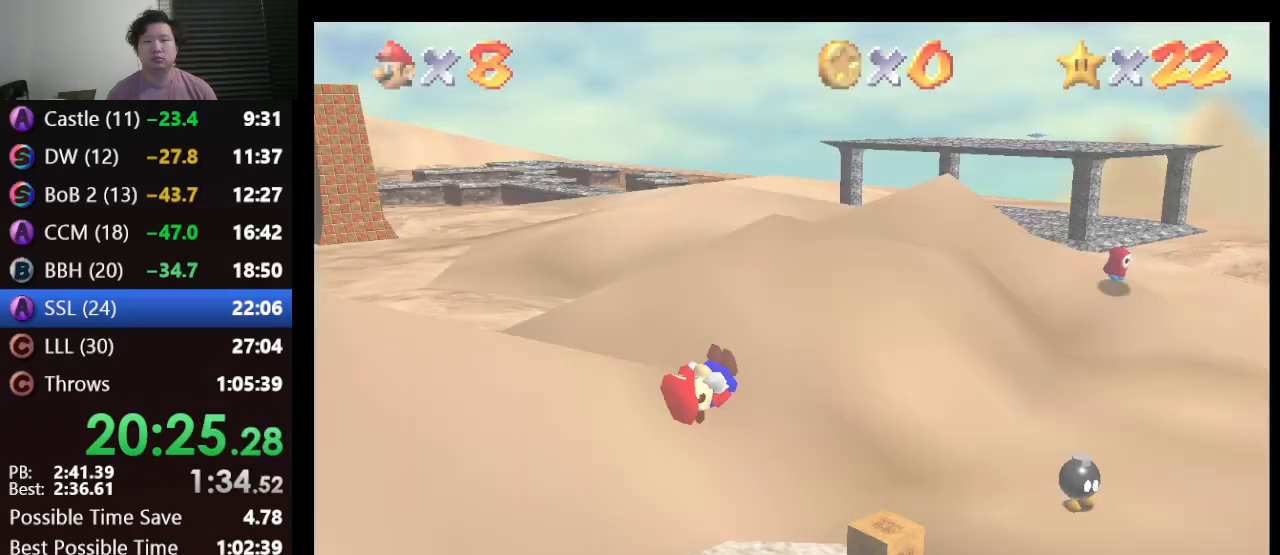
{"buttons": [], "left_stick": "up-right", "events": [[33, "left_stick", "up-right"]]}
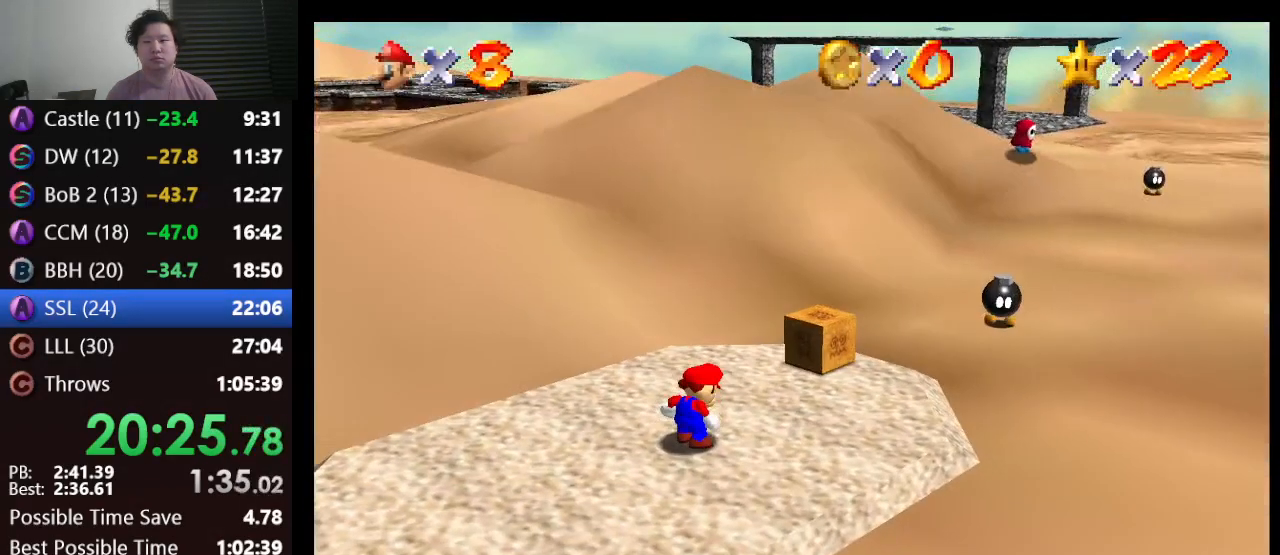
{"buttons": [], "left_stick": "up-right", "events": []}
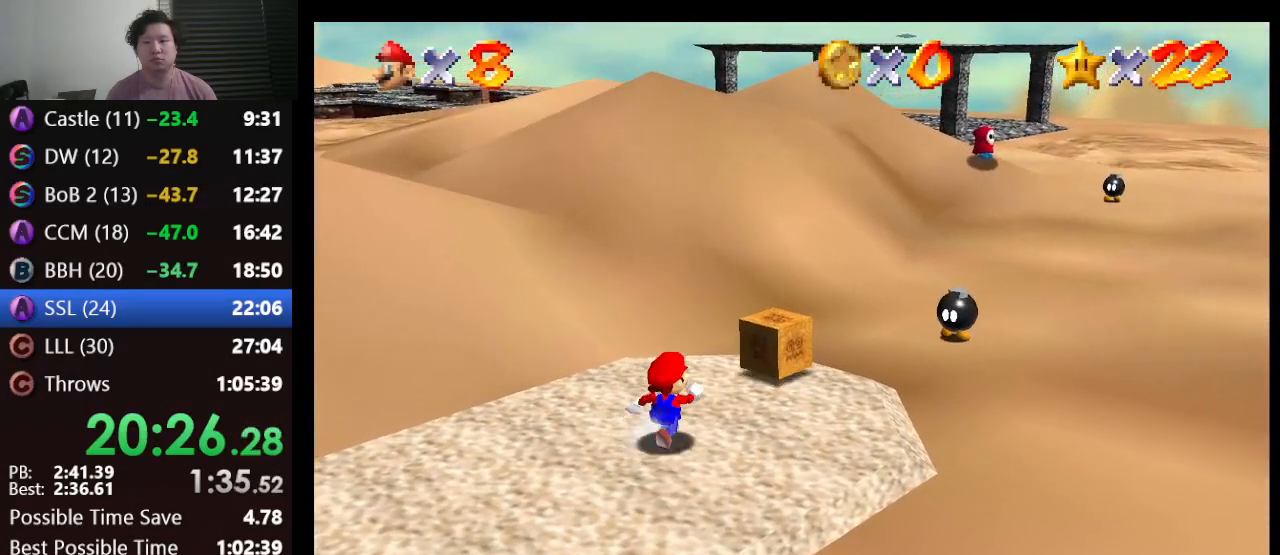
{"buttons": ["A", "Z"], "left_stick": "up-right", "events": [[33, "Z", "down"], [167, "A", "down"]]}
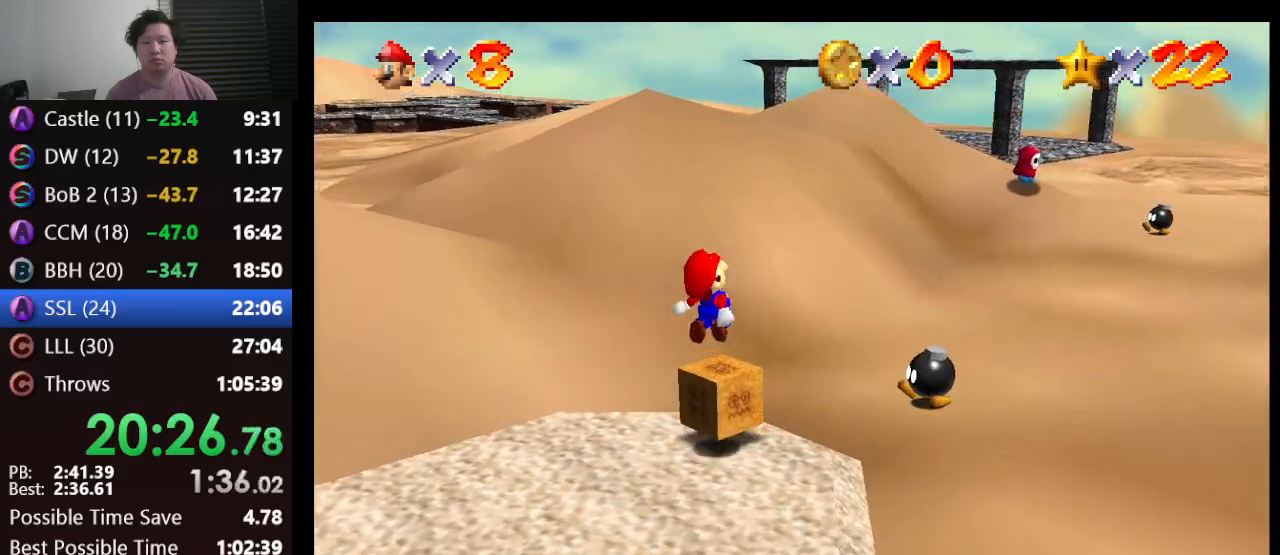
{"buttons": ["A"], "left_stick": "up-right", "events": [[267, "Z", "up"]]}
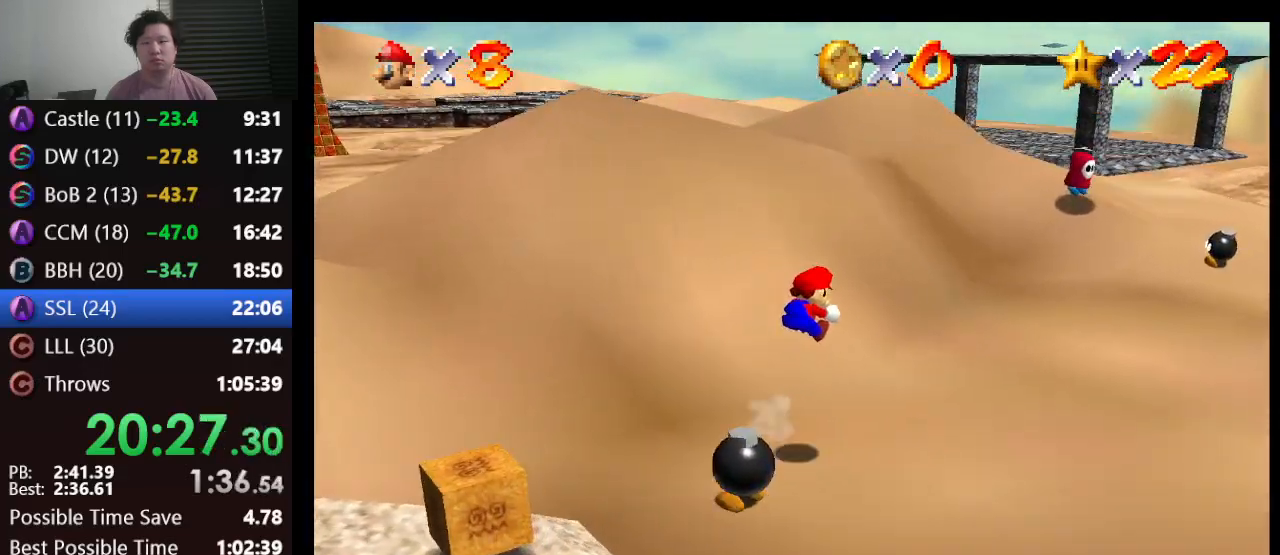
{"buttons": [], "left_stick": "up-right", "events": [[217, "A", "up"]]}
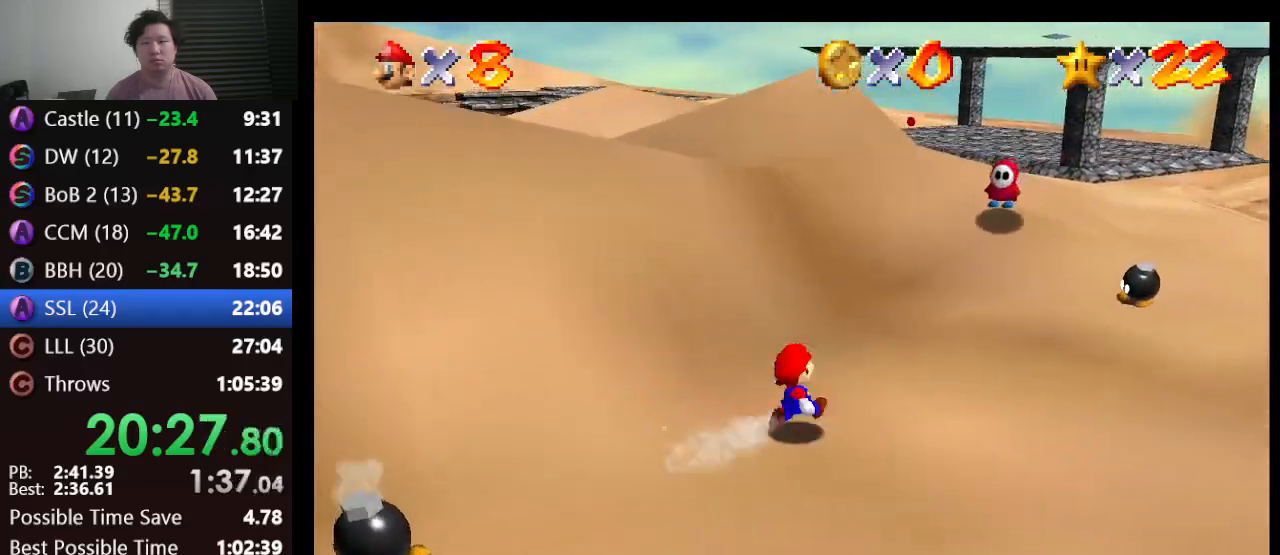
{"buttons": [], "left_stick": "up-right", "events": [[83, "A", "down"], [150, "B", "down"], [367, "B", "up"], [450, "A", "up"]]}
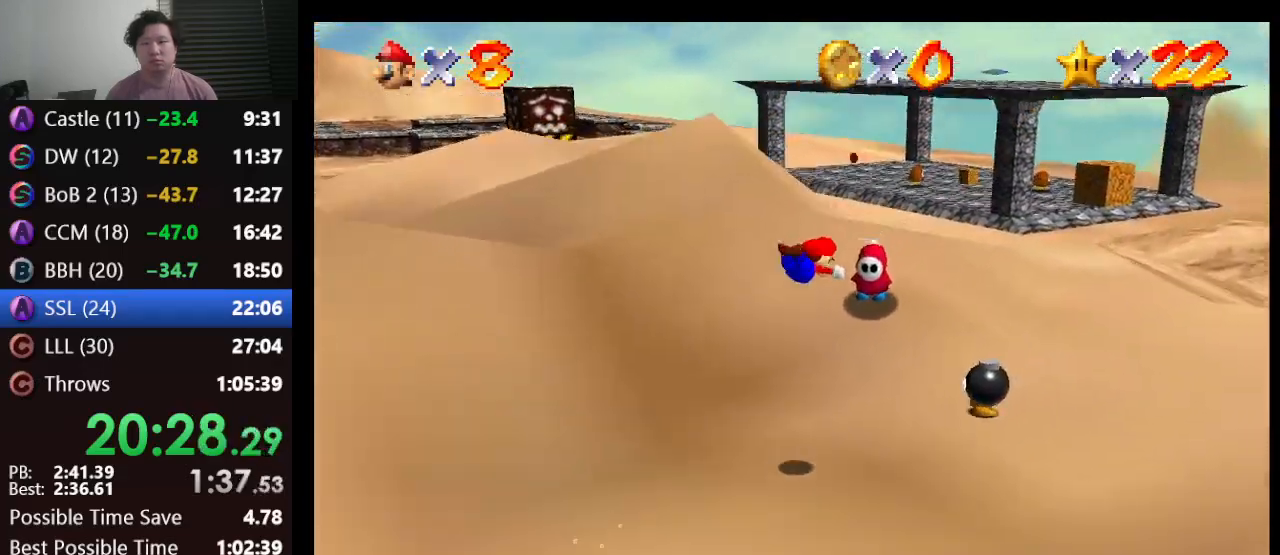
{"buttons": [], "left_stick": "up-right", "events": []}
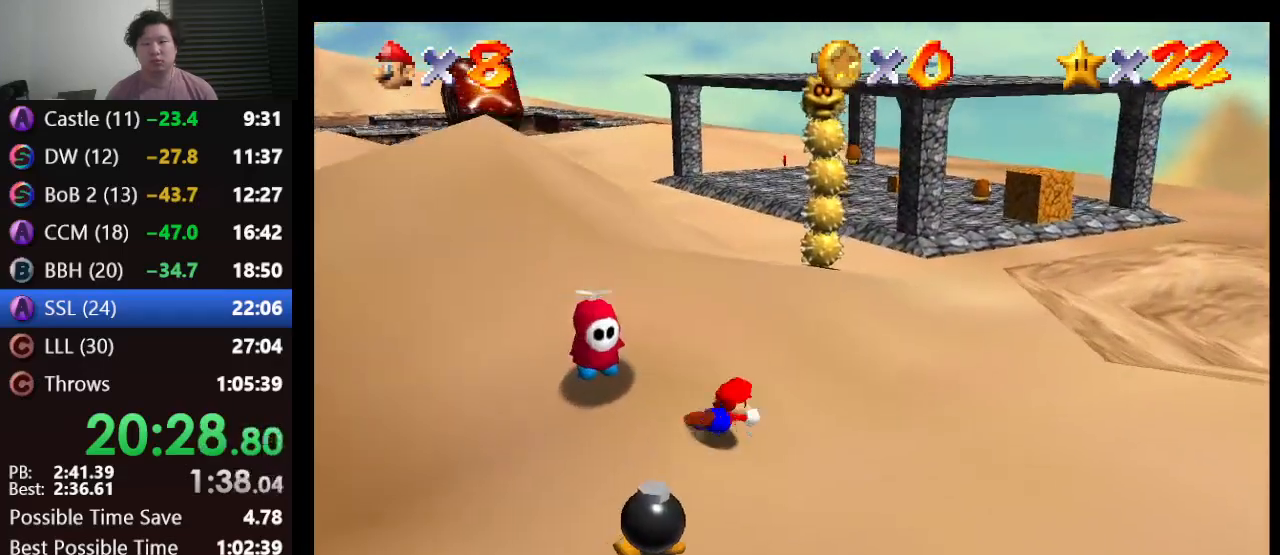
{"buttons": [], "left_stick": "up-right", "events": [[17, "A", "down"], [33, "B", "down"], [200, "A", "up"], [200, "B", "up"]]}
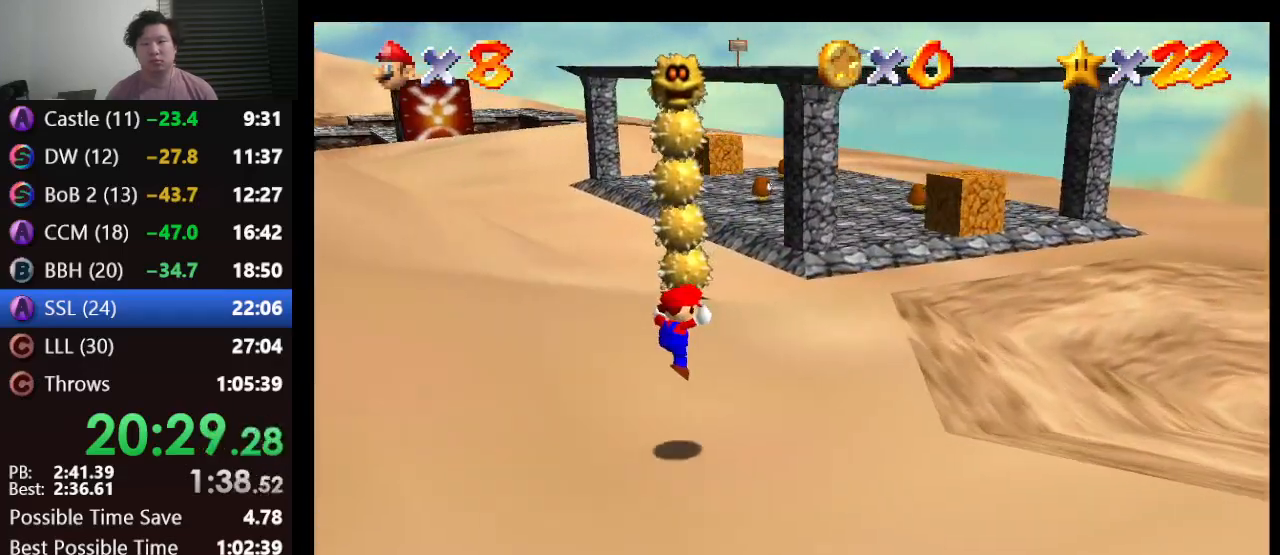
{"buttons": [], "left_stick": "up", "events": [[250, "left_stick", "up"], [400, "A", "down"], [467, "A", "up"]]}